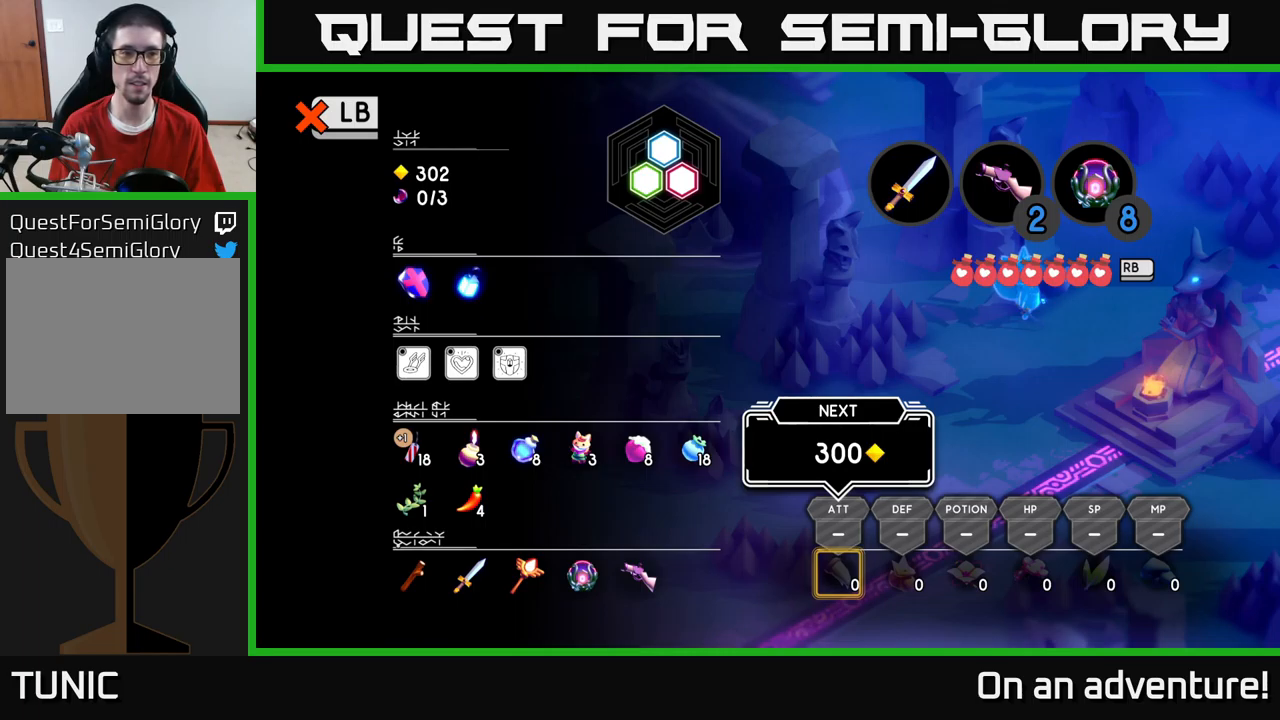
Gameplay with a controller (Xbox layout); each line is a JSON object with the inputs held at the frame after it. "events" lists button and stick changes between this image and that frame as [ms after this image, input, new state], when the widget could be followed in between.
{"buttons": [], "left_stick": "down", "right_stick": "center", "events": [[67, "L1", "down"], [183, "L1", "up"], [233, "left_stick", "down"]]}
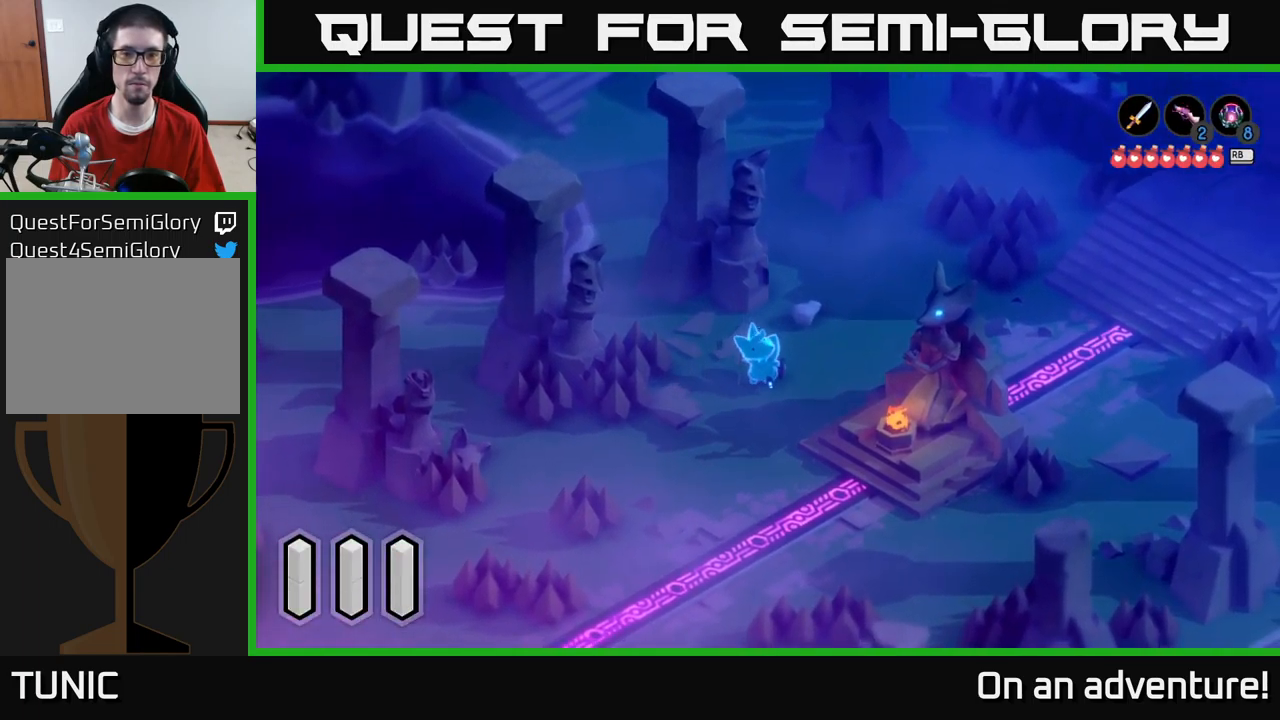
{"buttons": [], "left_stick": "down", "right_stick": "center", "events": []}
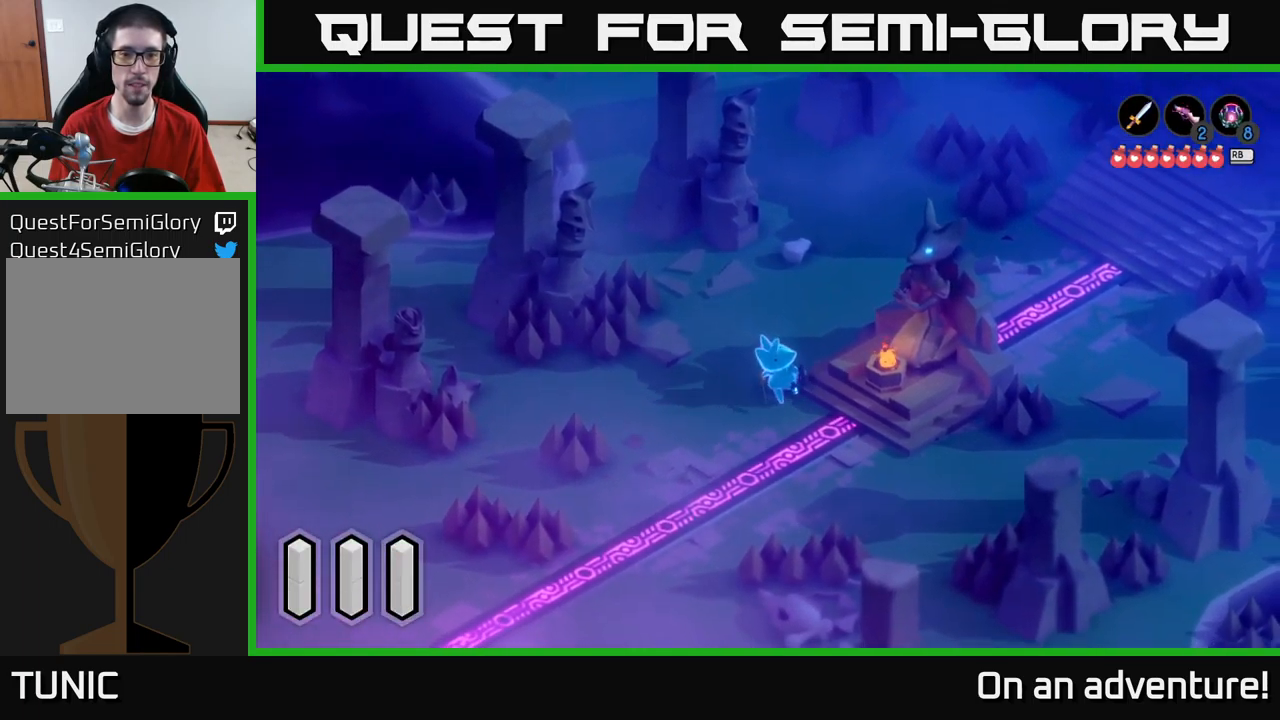
{"buttons": [], "left_stick": "center", "right_stick": "center", "events": [[33, "left_stick", "down-right"], [183, "left_stick", "right"], [417, "left_stick", "center"]]}
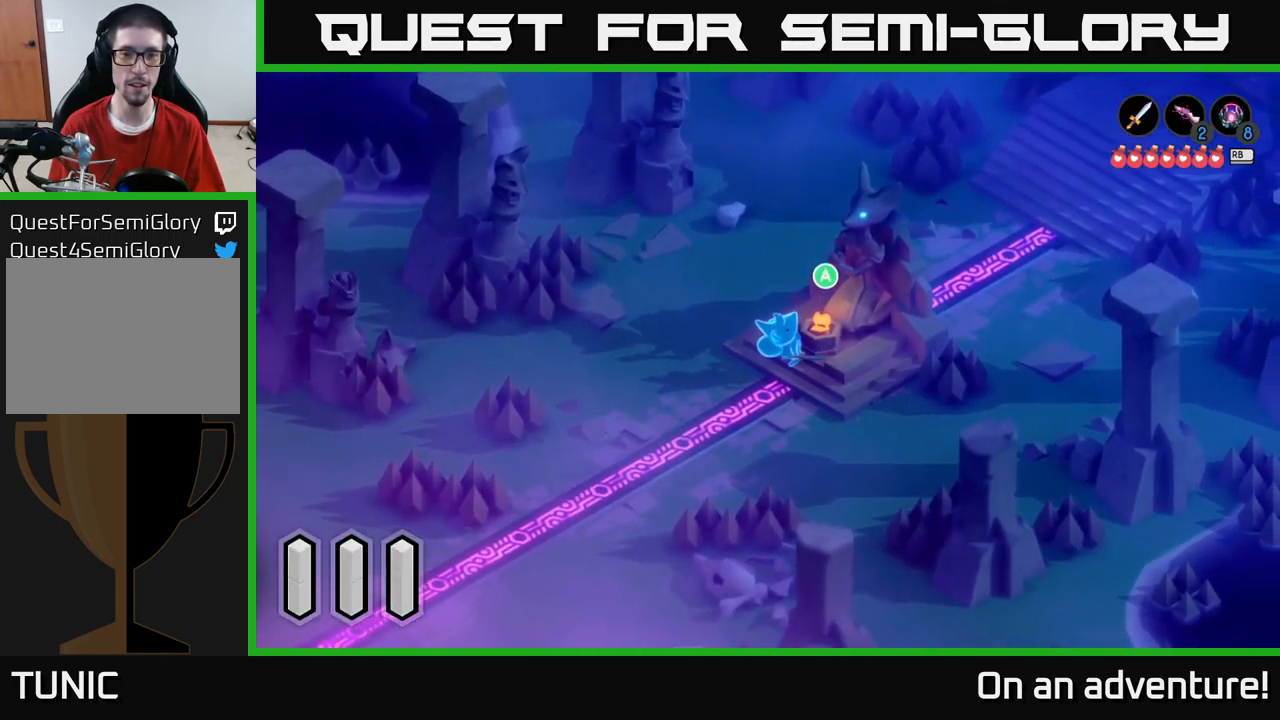
{"buttons": [], "left_stick": "center", "right_stick": "center", "events": [[333, "L1", "down"], [450, "L1", "up"]]}
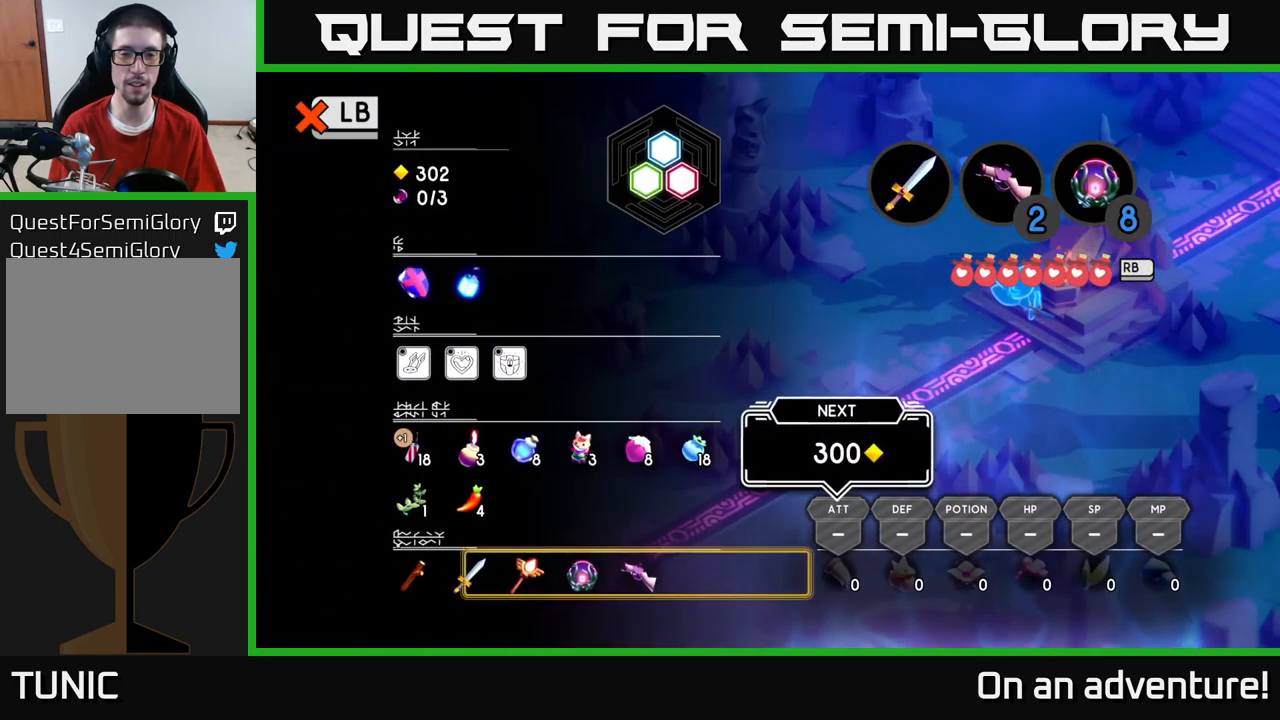
{"buttons": [], "left_stick": "center", "right_stick": "center", "events": []}
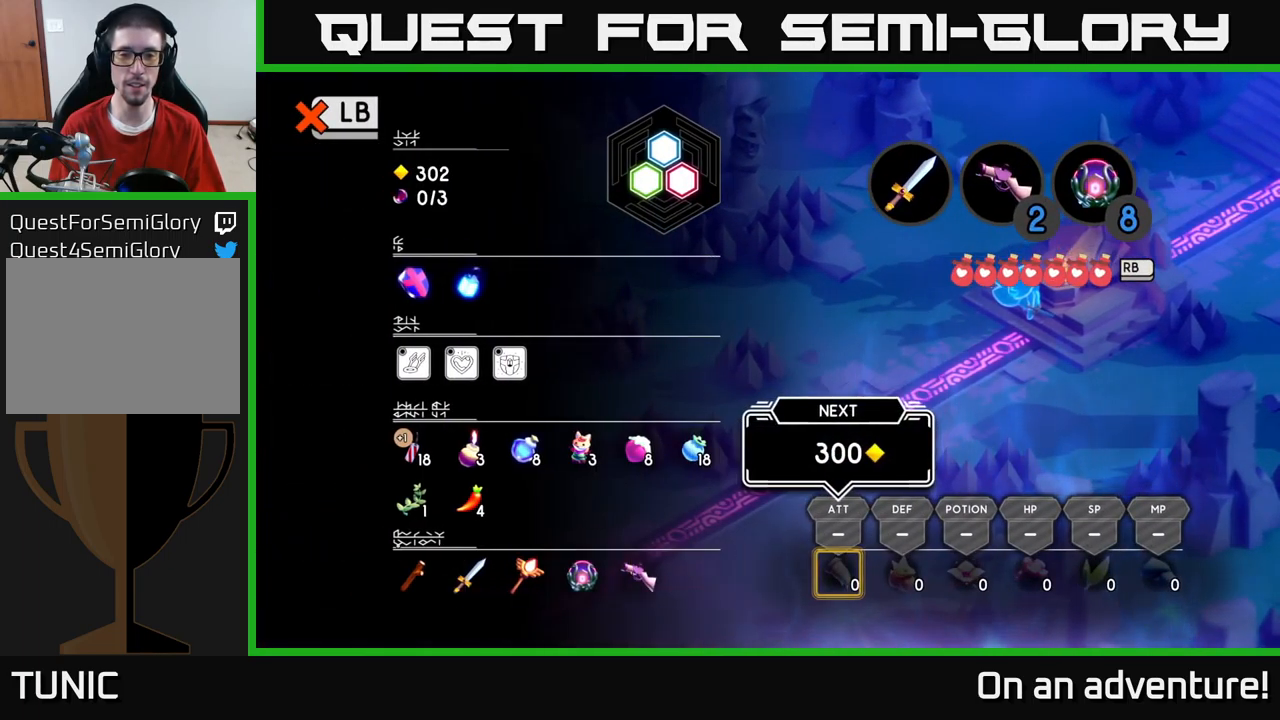
{"buttons": [], "left_stick": "center", "right_stick": "center", "events": [[67, "A", "down"], [217, "A", "up"]]}
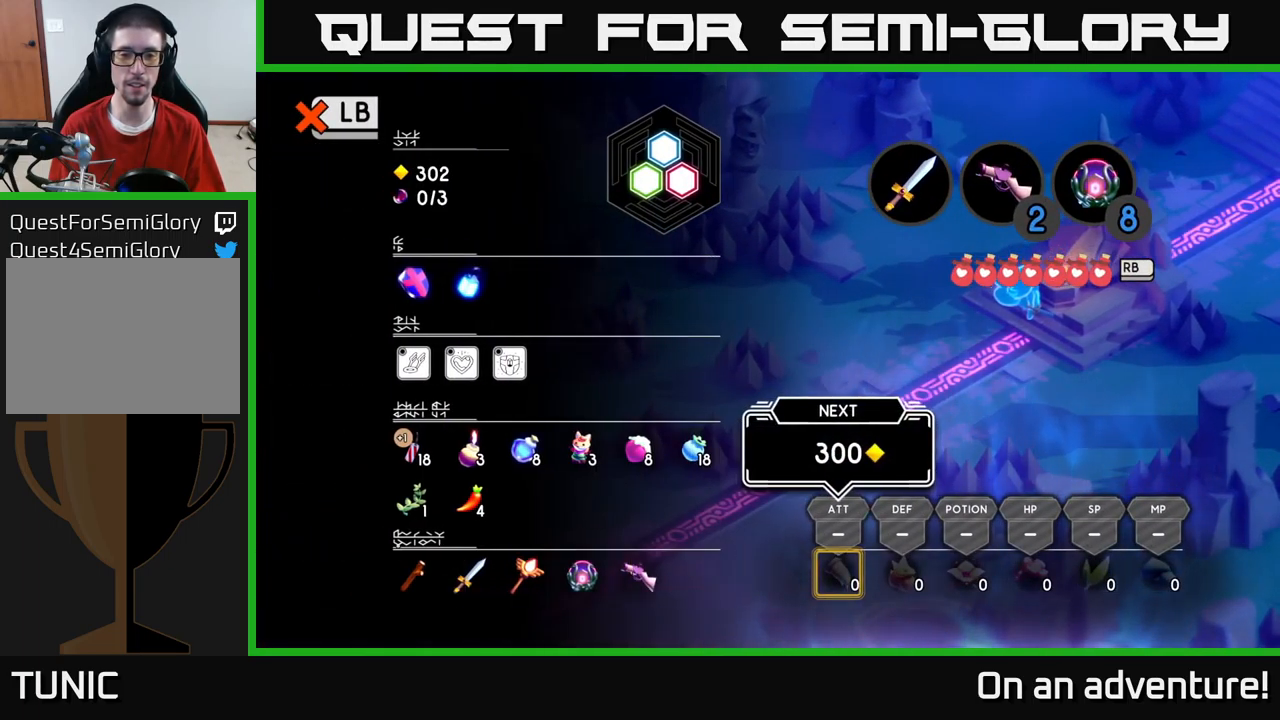
{"buttons": [], "left_stick": "center", "right_stick": "center", "events": [[83, "A", "down"], [233, "A", "up"], [300, "A", "down"], [433, "A", "up"]]}
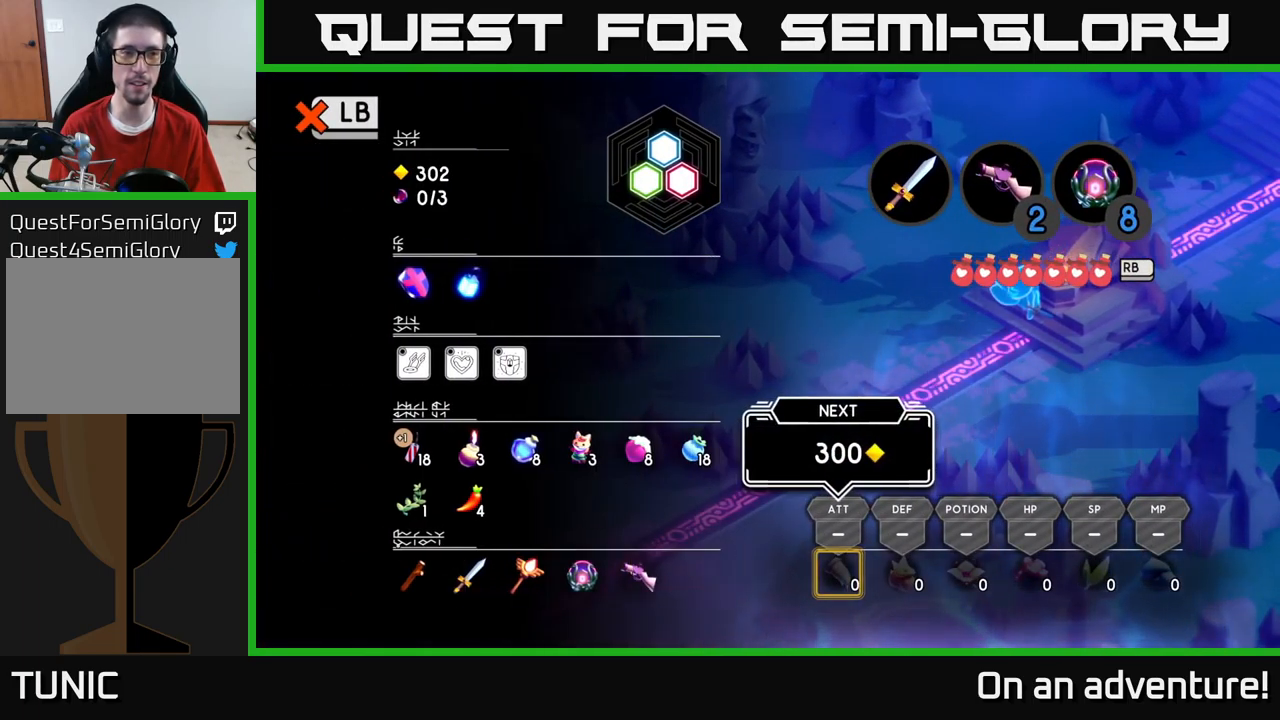
{"buttons": ["DPAD_RIGHT"], "left_stick": "center", "right_stick": "center", "events": [[367, "DPAD_RIGHT", "down"]]}
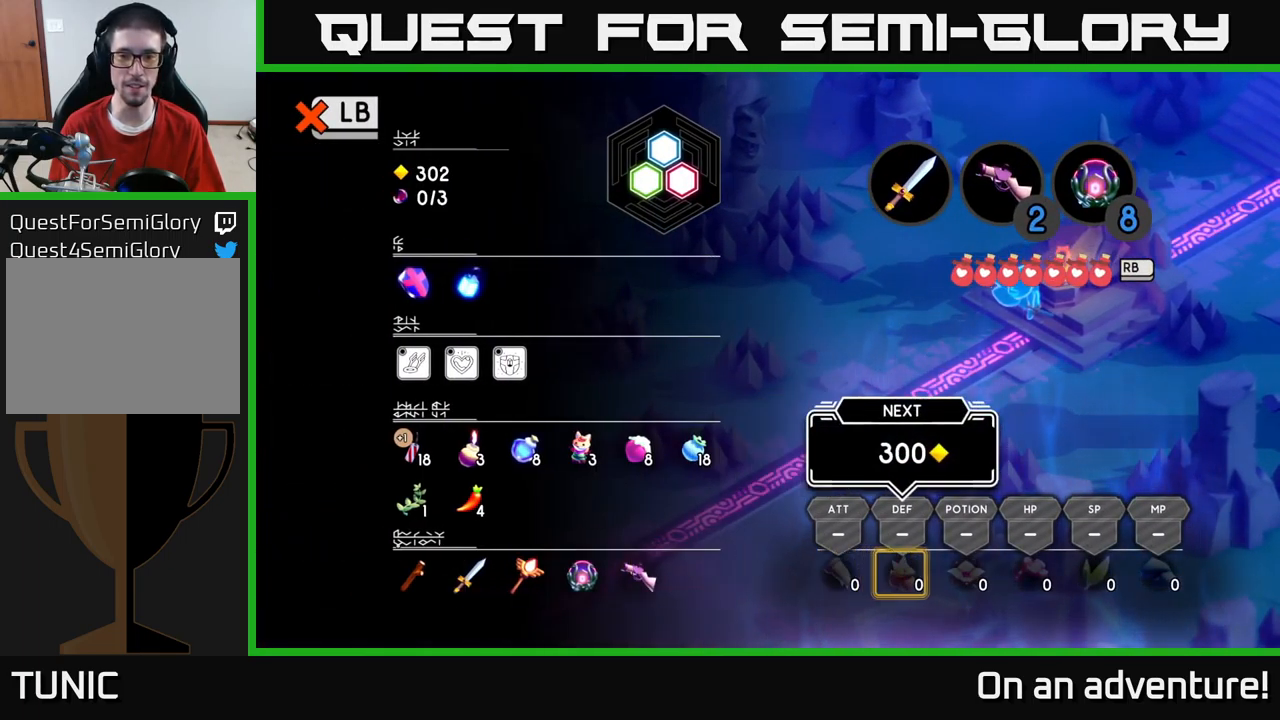
{"buttons": [], "left_stick": "center", "right_stick": "center", "events": [[17, "DPAD_RIGHT", "up"], [133, "DPAD_RIGHT", "down"], [250, "DPAD_RIGHT", "up"], [367, "DPAD_RIGHT", "down"], [450, "DPAD_RIGHT", "up"]]}
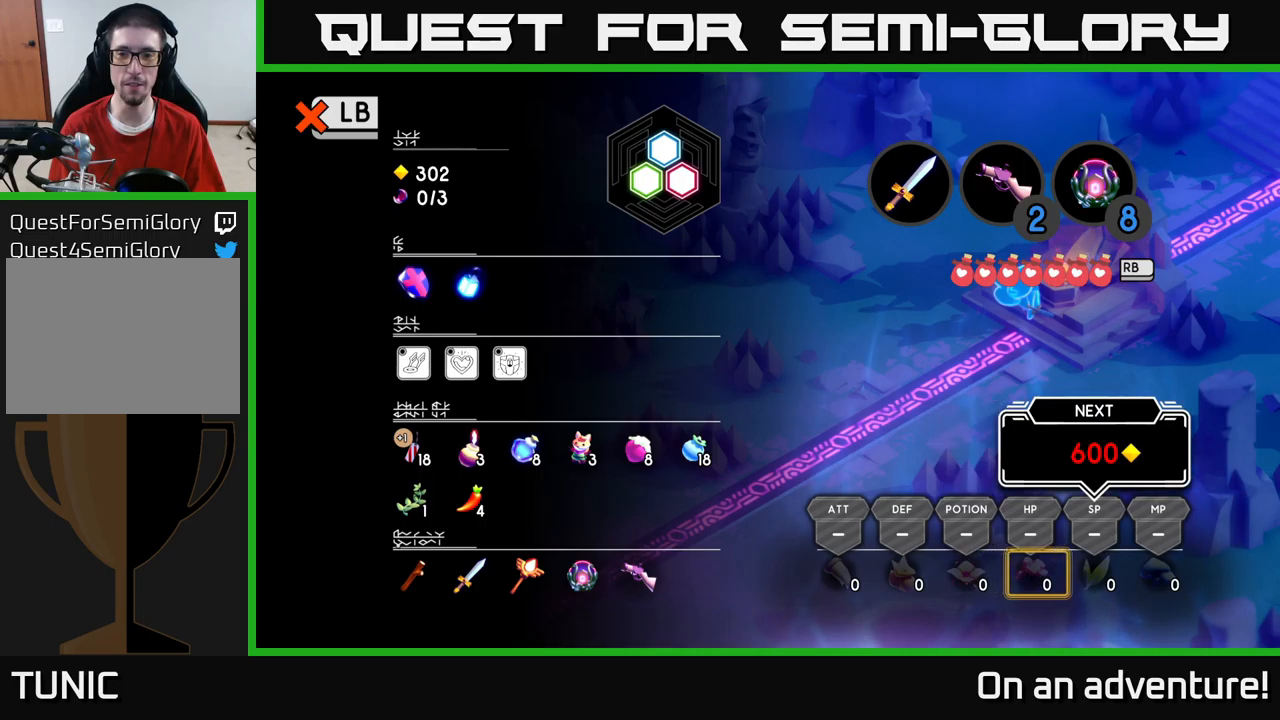
{"buttons": [], "left_stick": "center", "right_stick": "center", "events": [[34, "DPAD_RIGHT", "down"], [117, "DPAD_RIGHT", "up"], [217, "DPAD_RIGHT", "down"], [300, "DPAD_RIGHT", "up"]]}
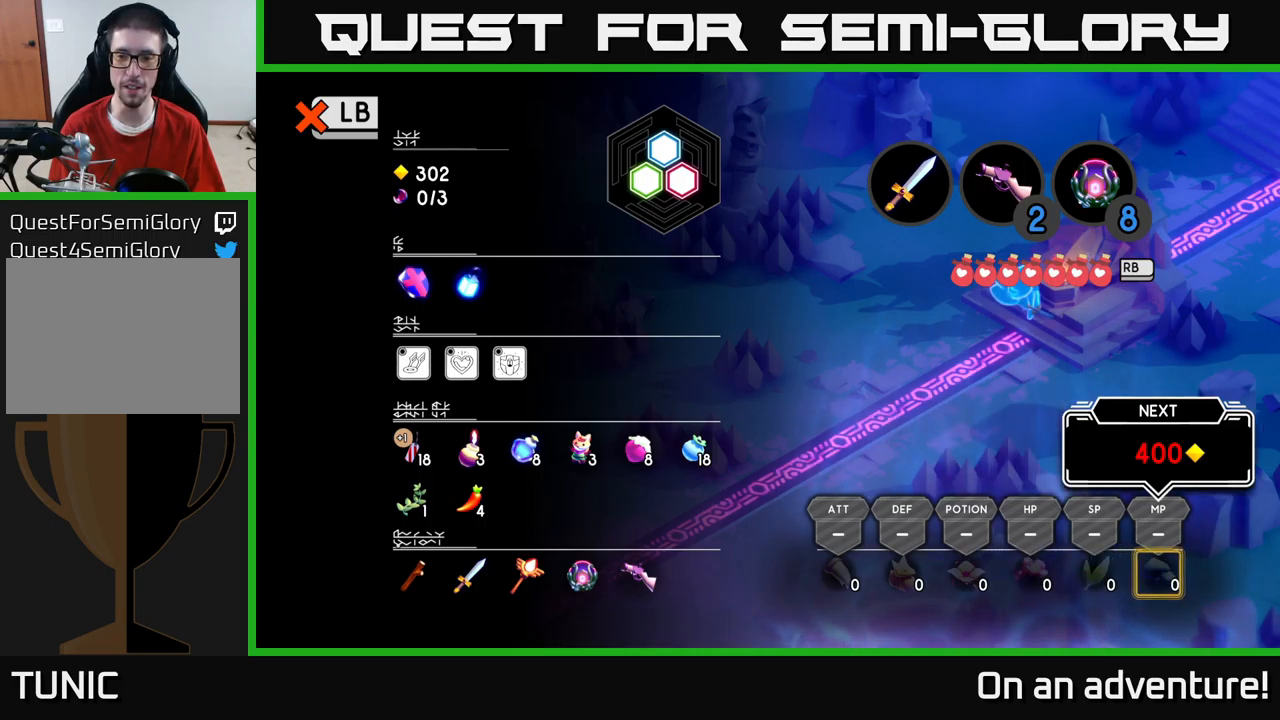
{"buttons": ["DPAD_LEFT"], "left_stick": "center", "right_stick": "center", "events": [[134, "DPAD_LEFT", "down"], [217, "DPAD_LEFT", "up"], [284, "DPAD_LEFT", "down"], [350, "DPAD_LEFT", "up"], [434, "DPAD_LEFT", "down"]]}
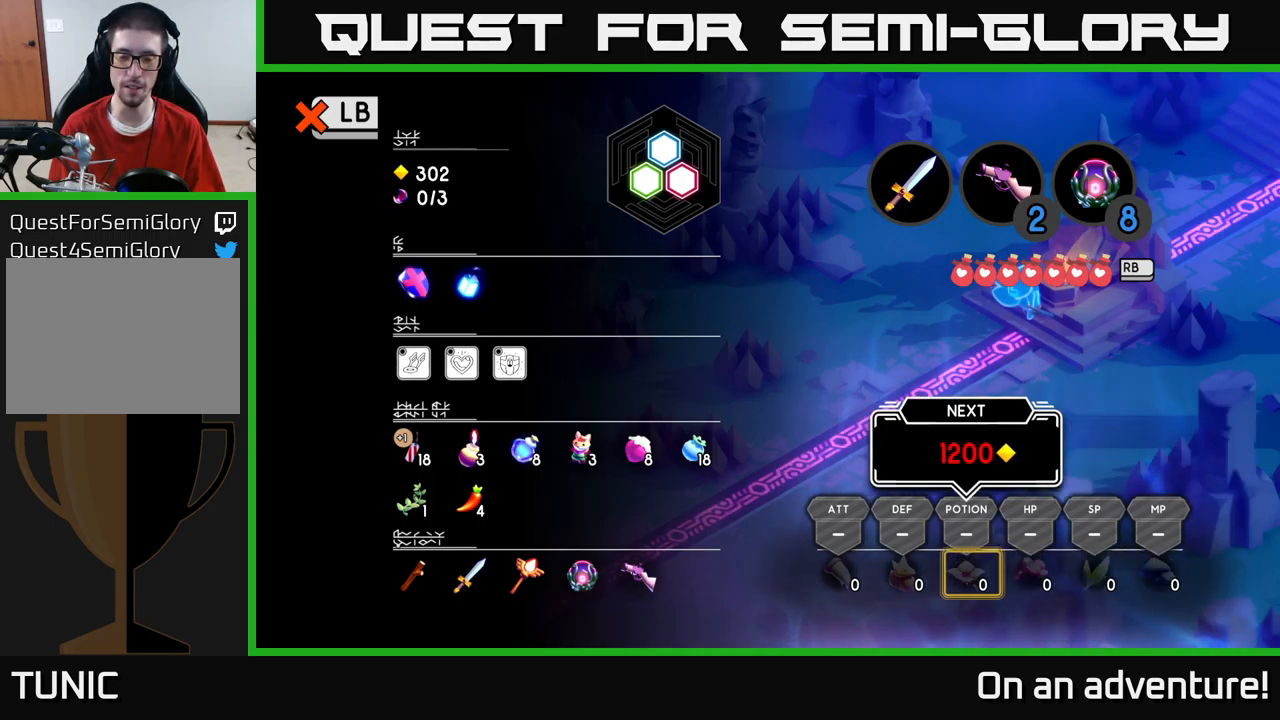
{"buttons": [], "left_stick": "center", "right_stick": "center", "events": [[17, "DPAD_LEFT", "up"], [100, "DPAD_LEFT", "down"], [150, "DPAD_LEFT", "up"], [234, "DPAD_LEFT", "down"], [300, "DPAD_LEFT", "up"]]}
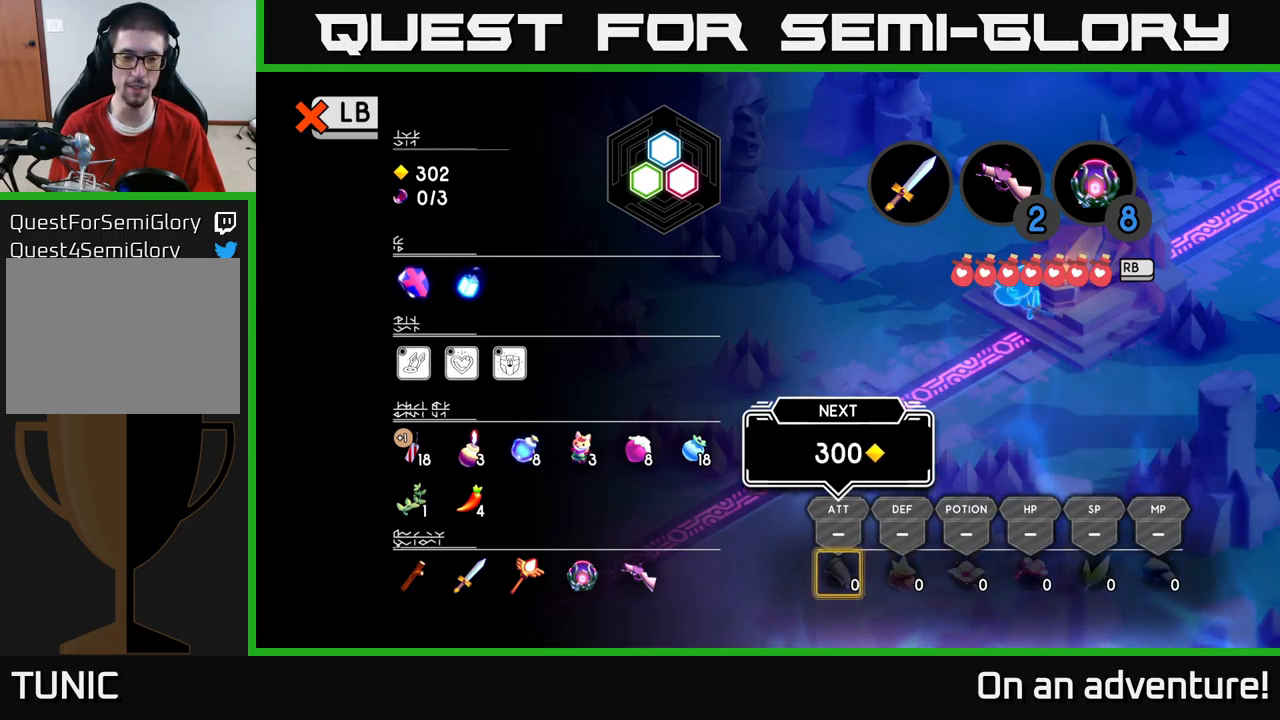
{"buttons": ["B"], "left_stick": "center", "right_stick": "center", "events": [[450, "B", "down"]]}
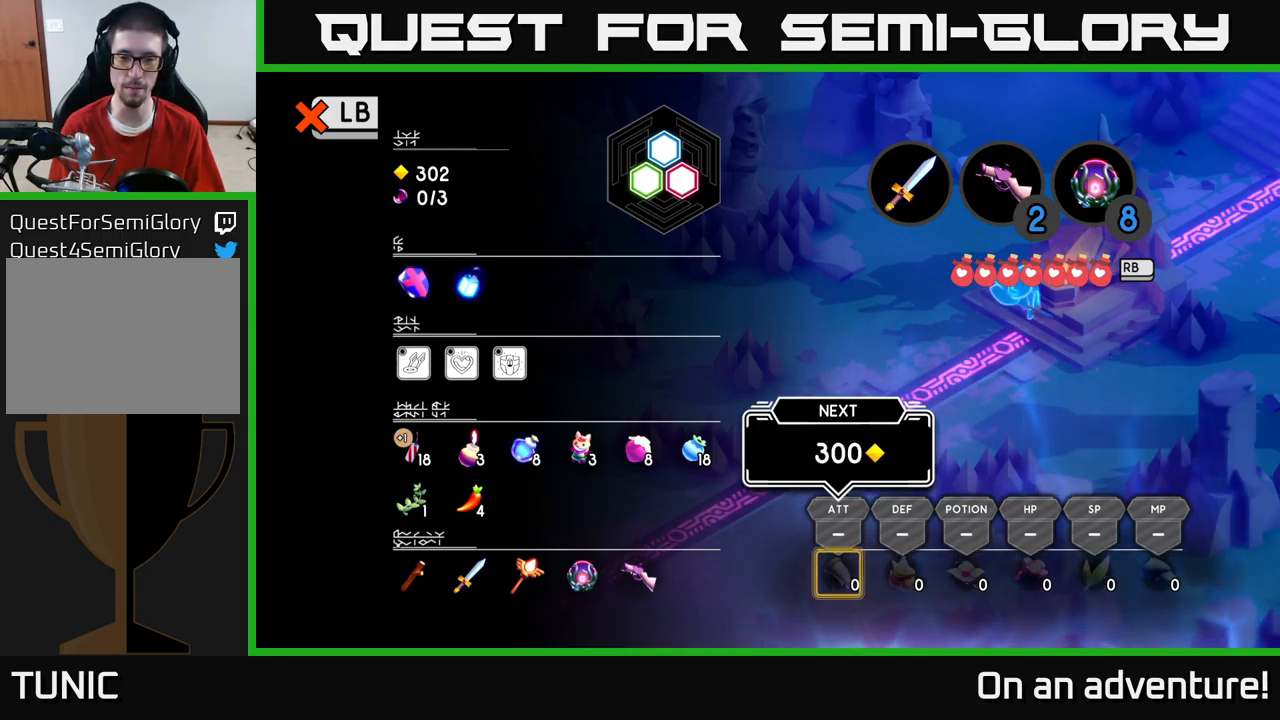
{"buttons": [], "left_stick": "center", "right_stick": "center", "events": [[17, "B", "up"], [284, "left_stick", "up-left"], [484, "left_stick", "center"]]}
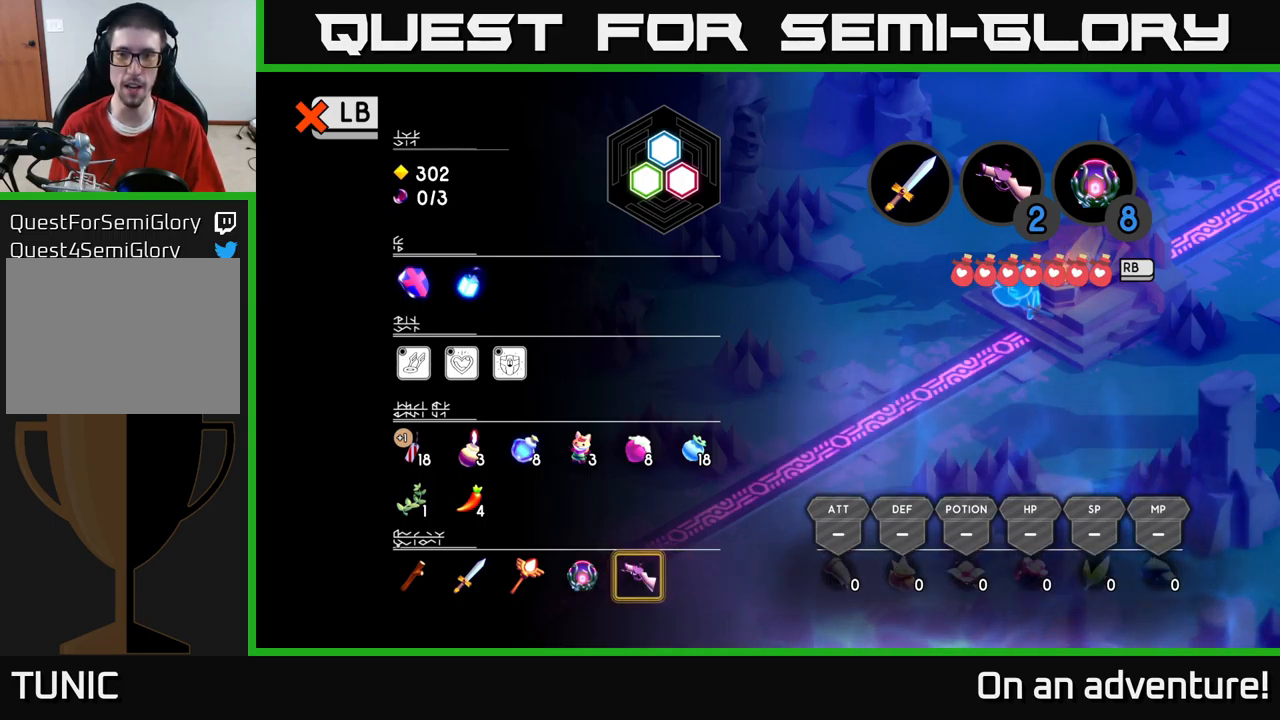
{"buttons": [], "left_stick": "up-left", "right_stick": "center", "events": [[167, "L1", "down"], [167, "left_stick", "up"], [234, "left_stick", "up-left"], [250, "L1", "up"], [334, "left_stick", "left"], [484, "left_stick", "up-left"]]}
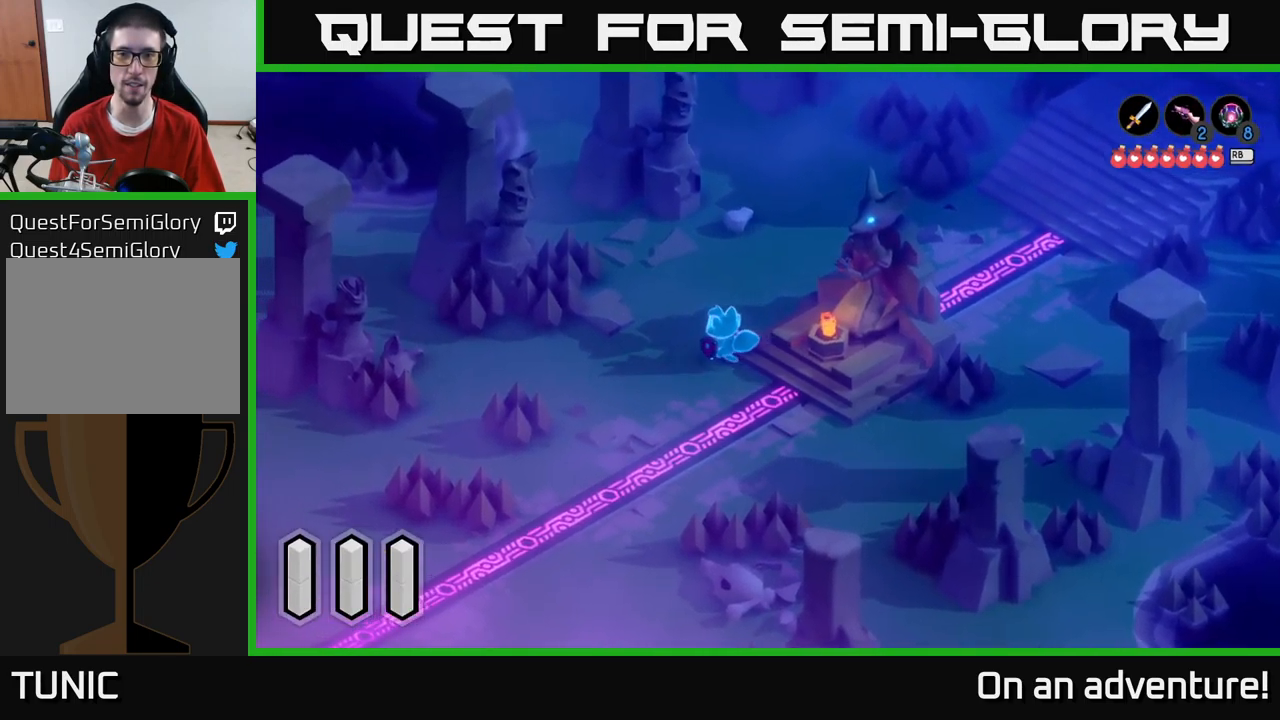
{"buttons": ["A"], "left_stick": "up", "right_stick": "center", "events": [[117, "left_stick", "up"], [267, "A", "down"]]}
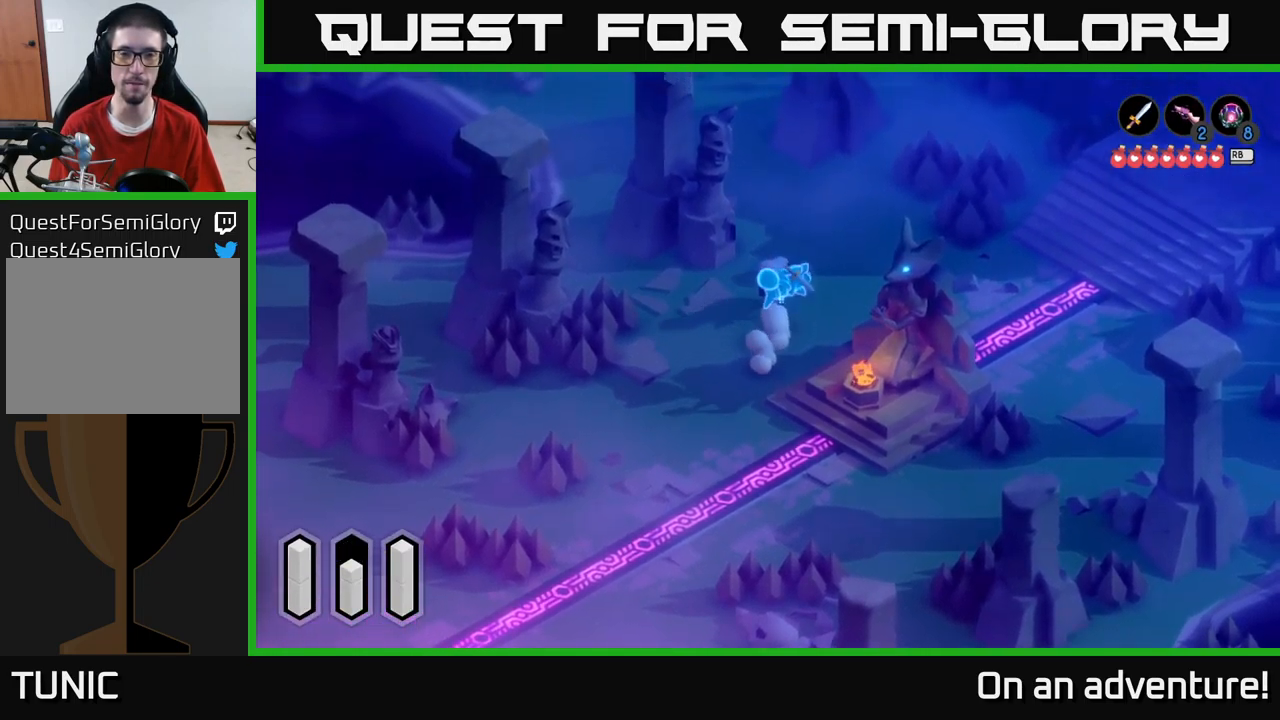
{"buttons": ["A"], "left_stick": "up-left", "right_stick": "center", "events": [[250, "left_stick", "up-left"]]}
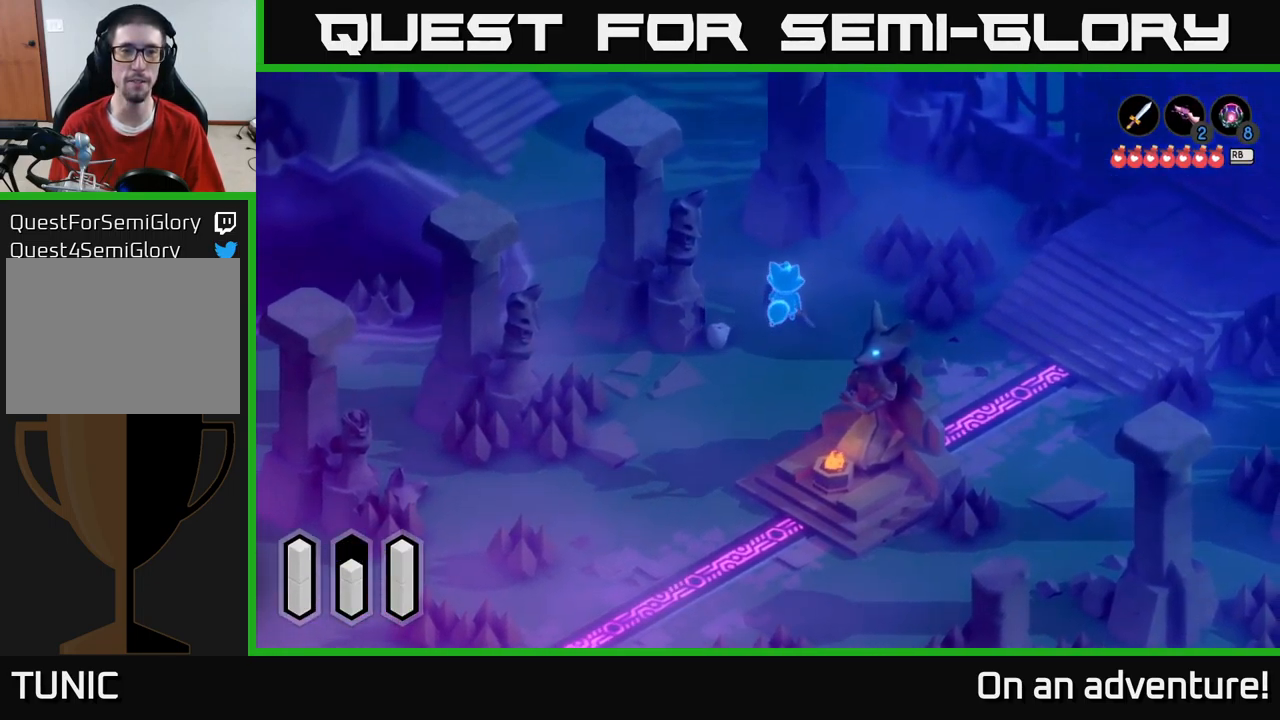
{"buttons": ["A"], "left_stick": "up-left", "right_stick": "center", "events": []}
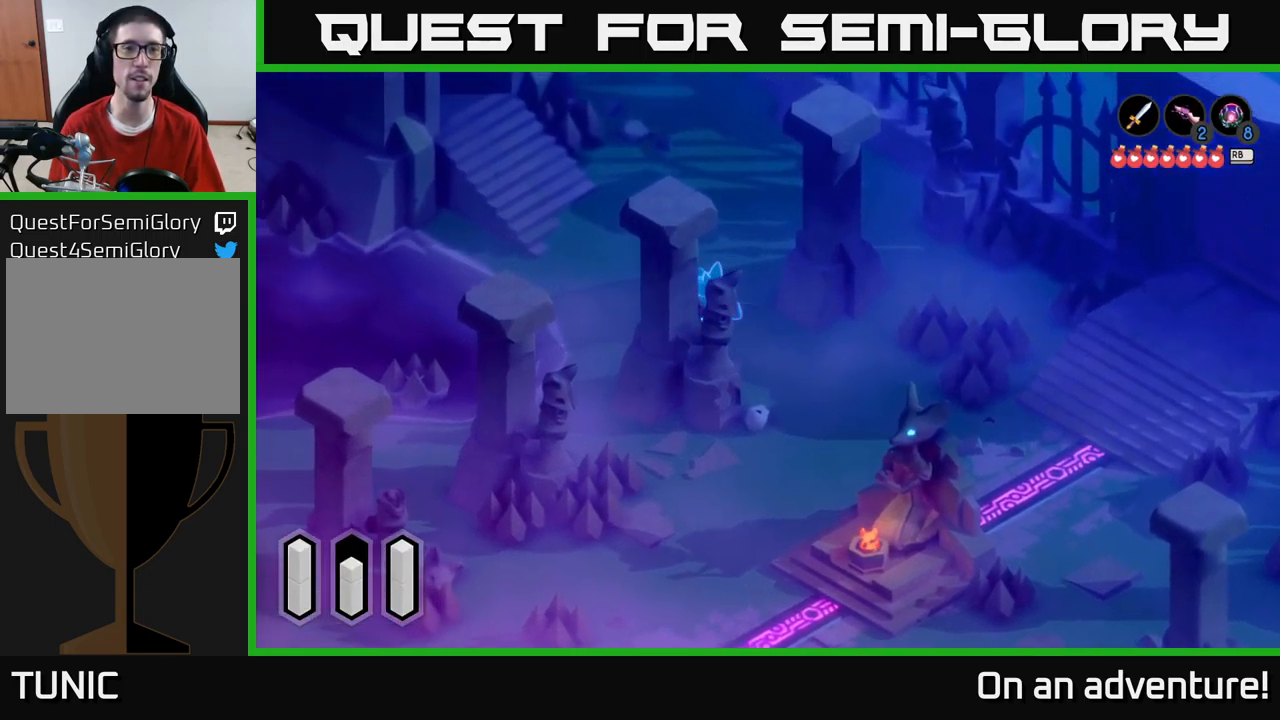
{"buttons": ["A"], "left_stick": "up-left", "right_stick": "center", "events": []}
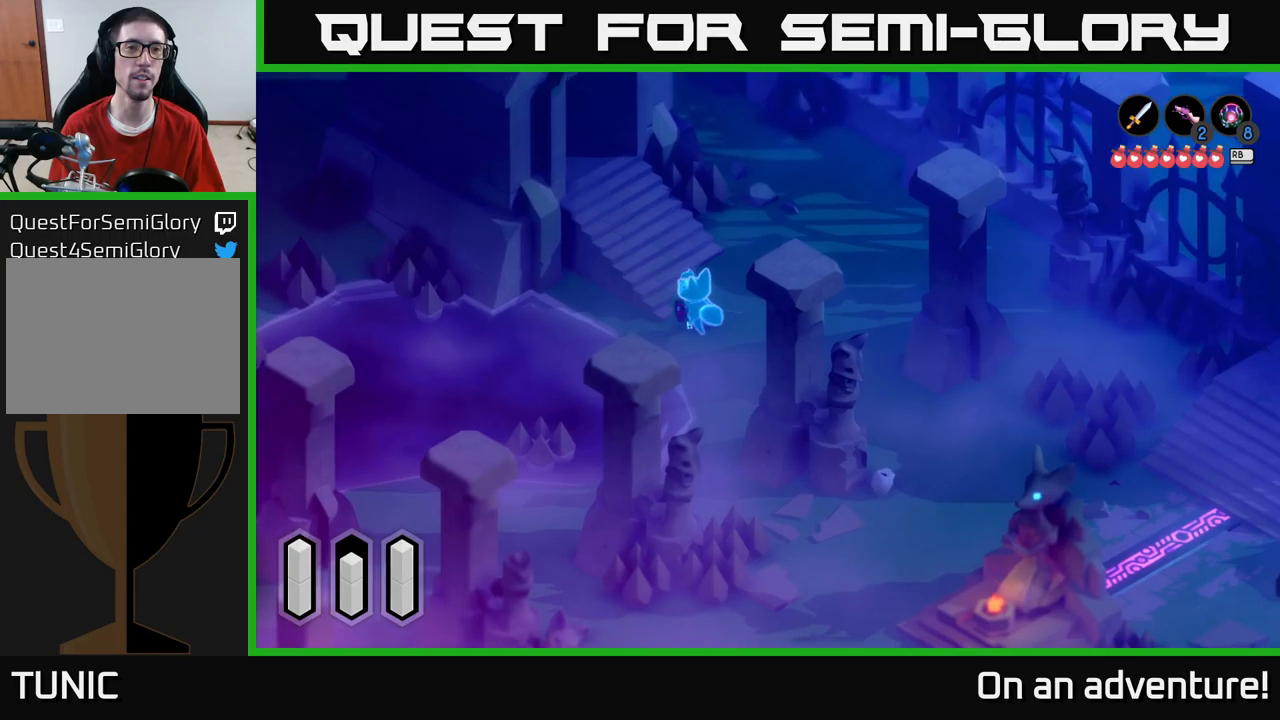
{"buttons": [], "left_stick": "up", "right_stick": "center", "events": [[283, "left_stick", "up"], [433, "A", "up"]]}
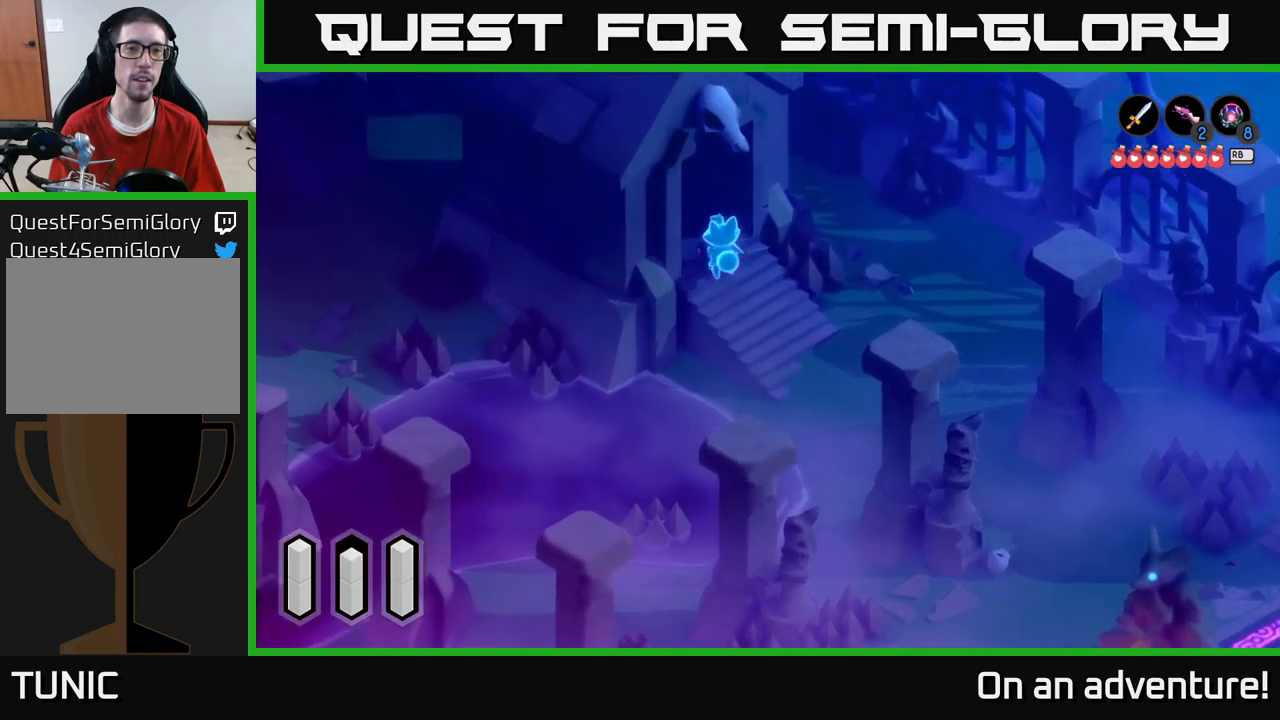
{"buttons": [], "left_stick": "up-left", "right_stick": "center", "events": [[117, "left_stick", "up-left"]]}
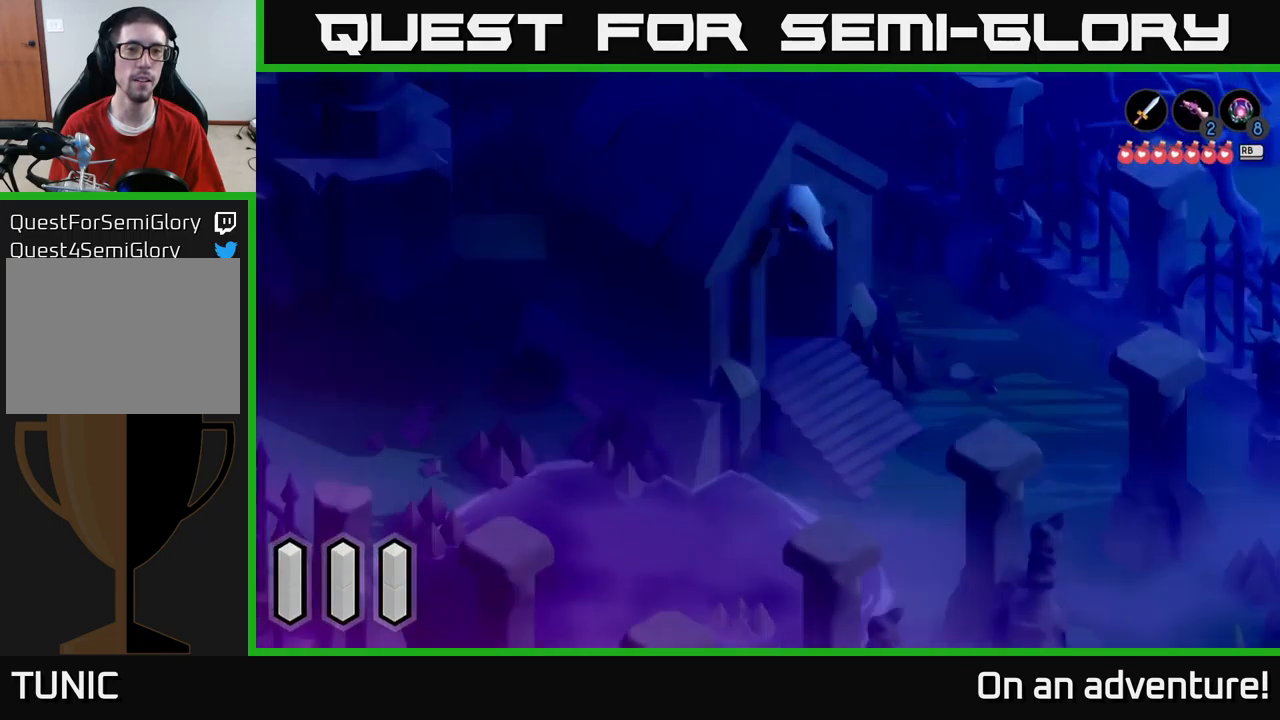
{"buttons": [], "left_stick": "center", "right_stick": "center", "events": [[367, "left_stick", "center"]]}
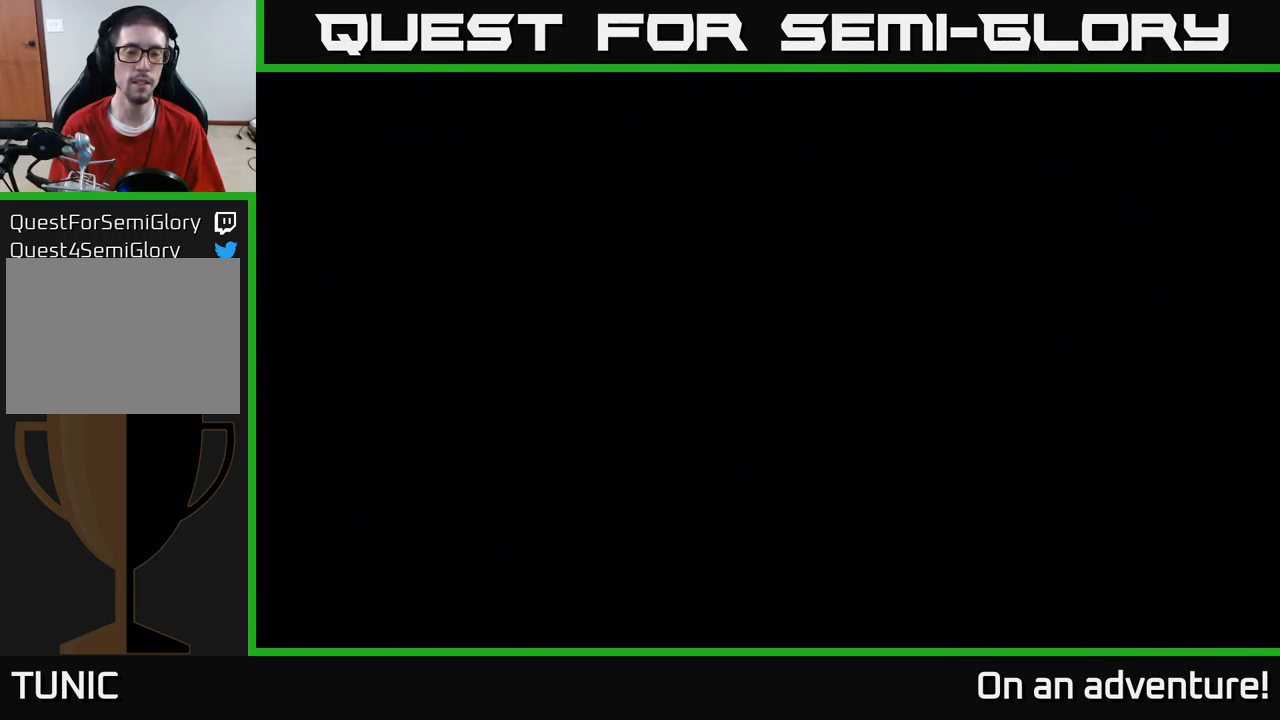
{"buttons": [], "left_stick": "center", "right_stick": "center", "events": []}
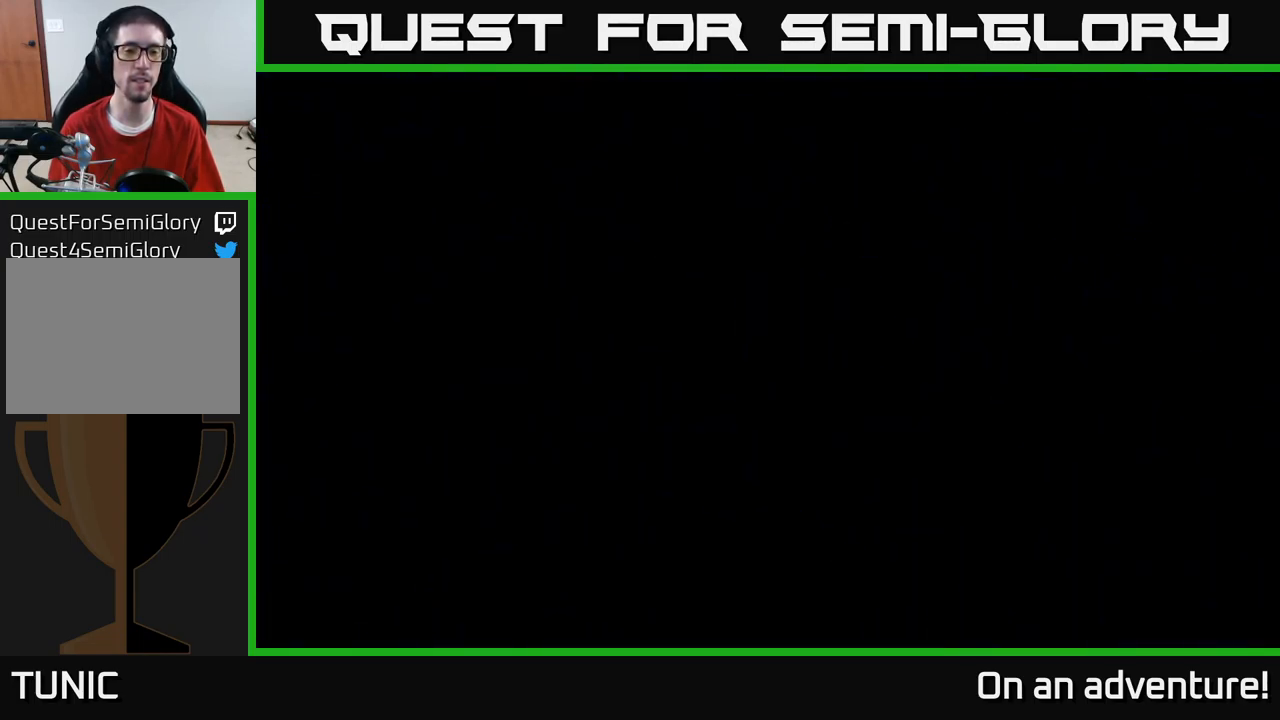
{"buttons": [], "left_stick": "center", "right_stick": "center", "events": []}
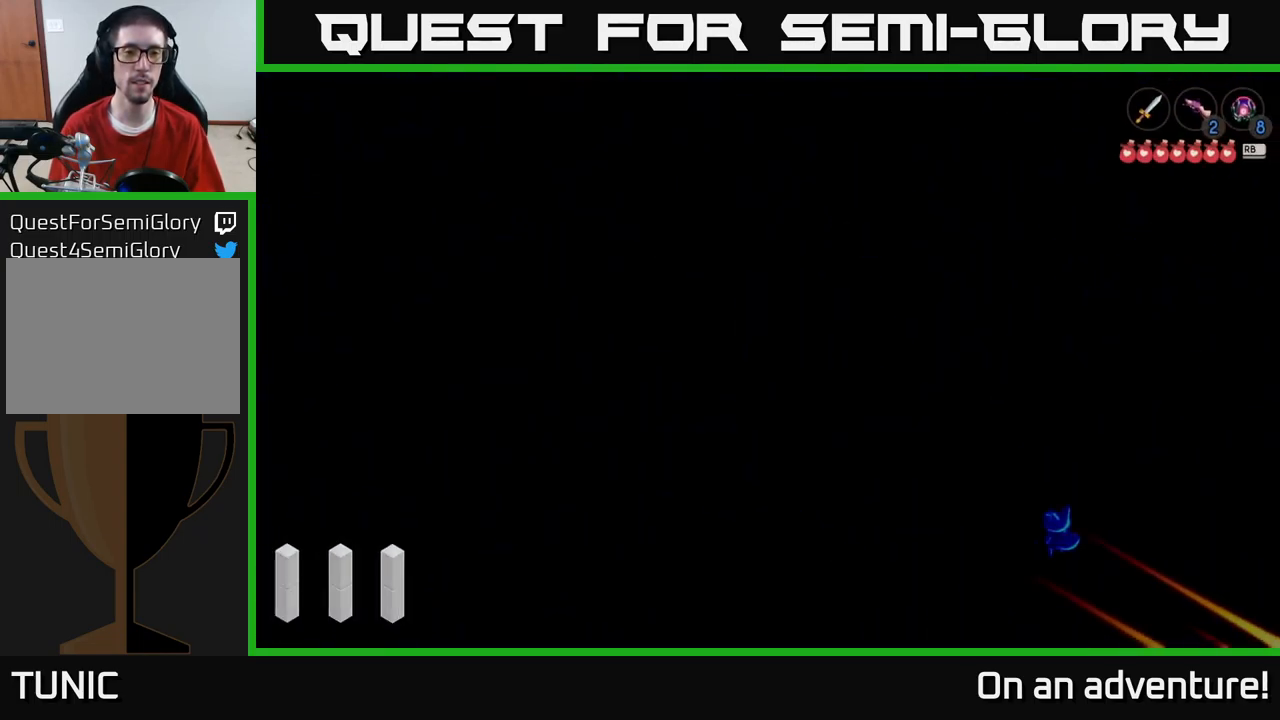
{"buttons": [], "left_stick": "up-left", "right_stick": "center", "events": [[300, "left_stick", "up-left"]]}
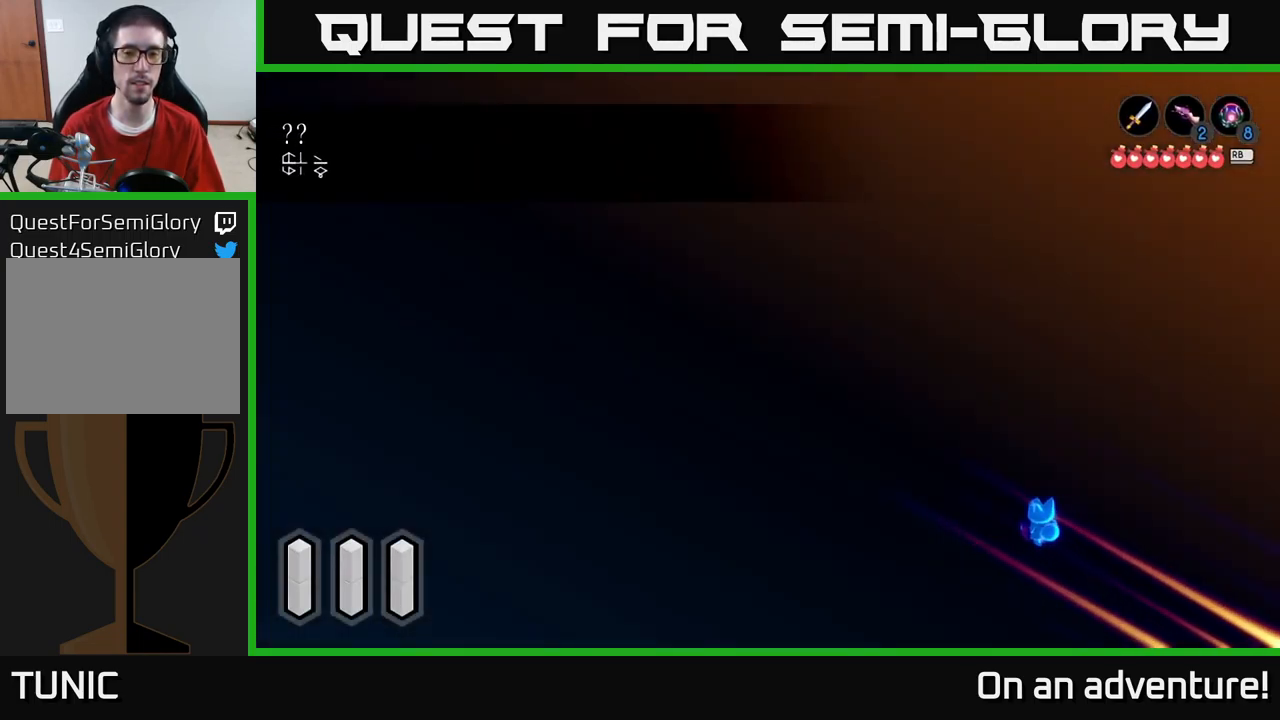
{"buttons": [], "left_stick": "up-left", "right_stick": "center", "events": []}
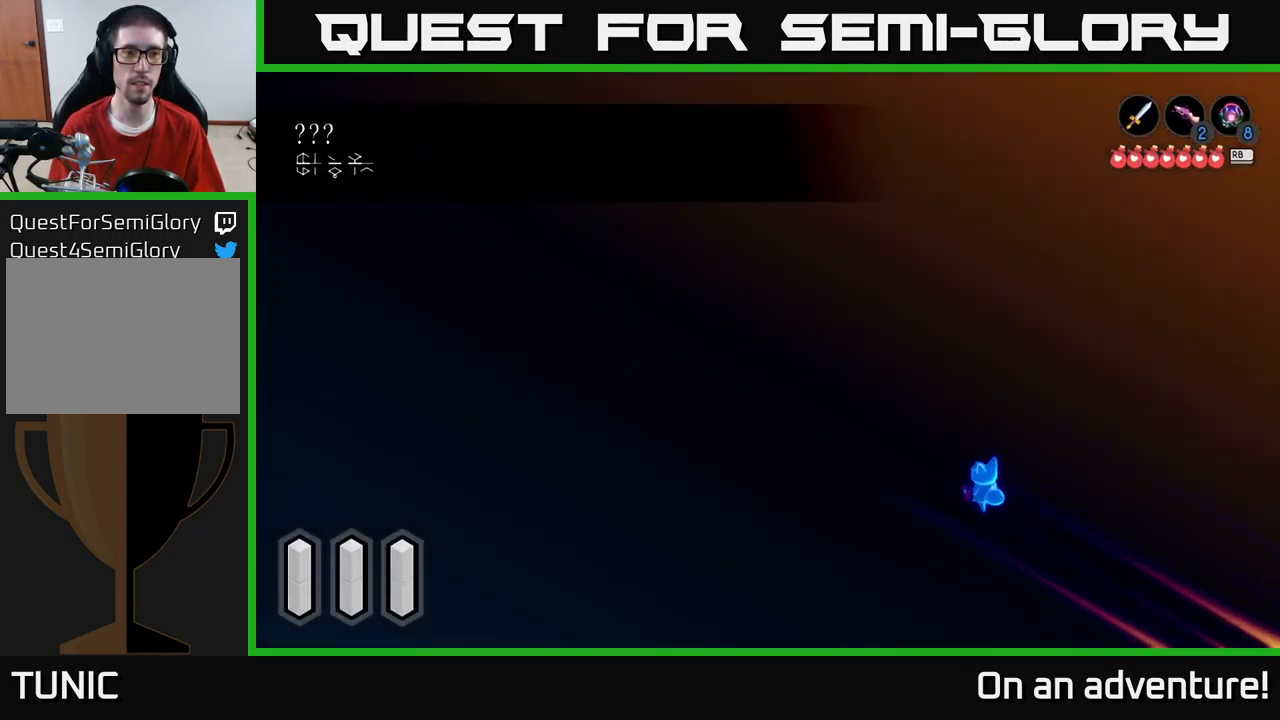
{"buttons": ["A"], "left_stick": "up-left", "right_stick": "center", "events": [[383, "A", "down"]]}
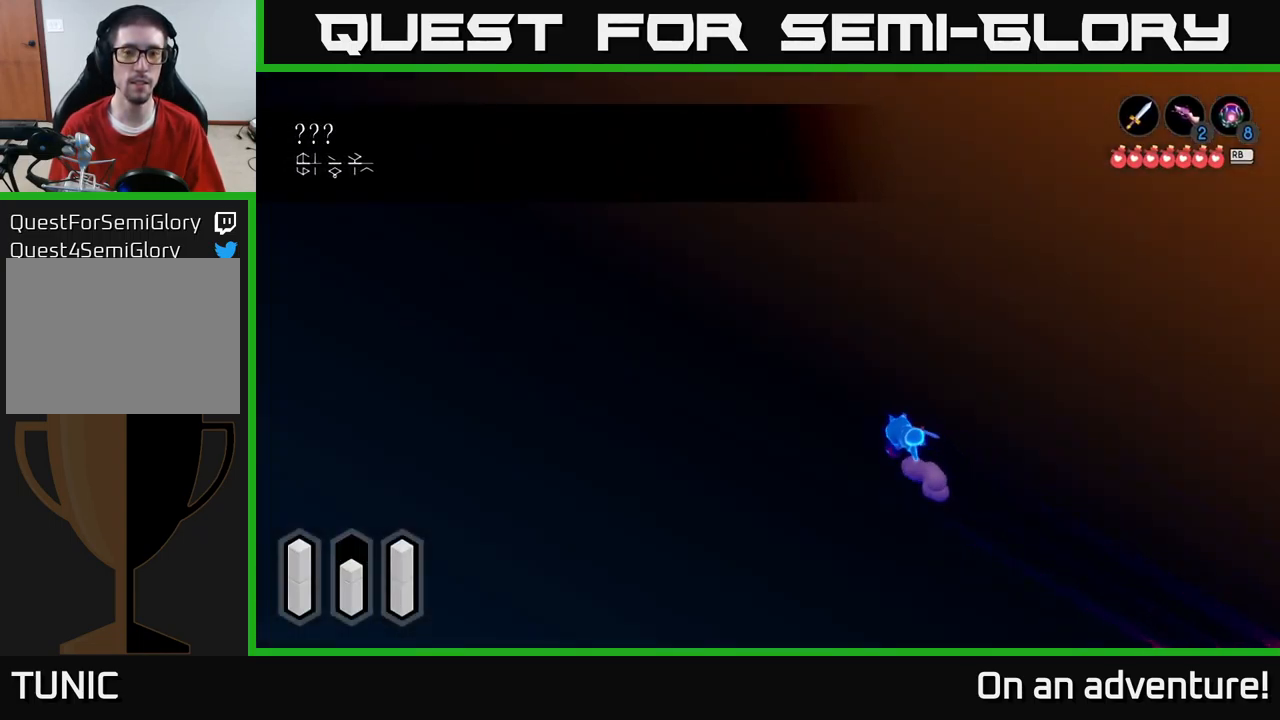
{"buttons": ["A"], "left_stick": "up-left", "right_stick": "center", "events": []}
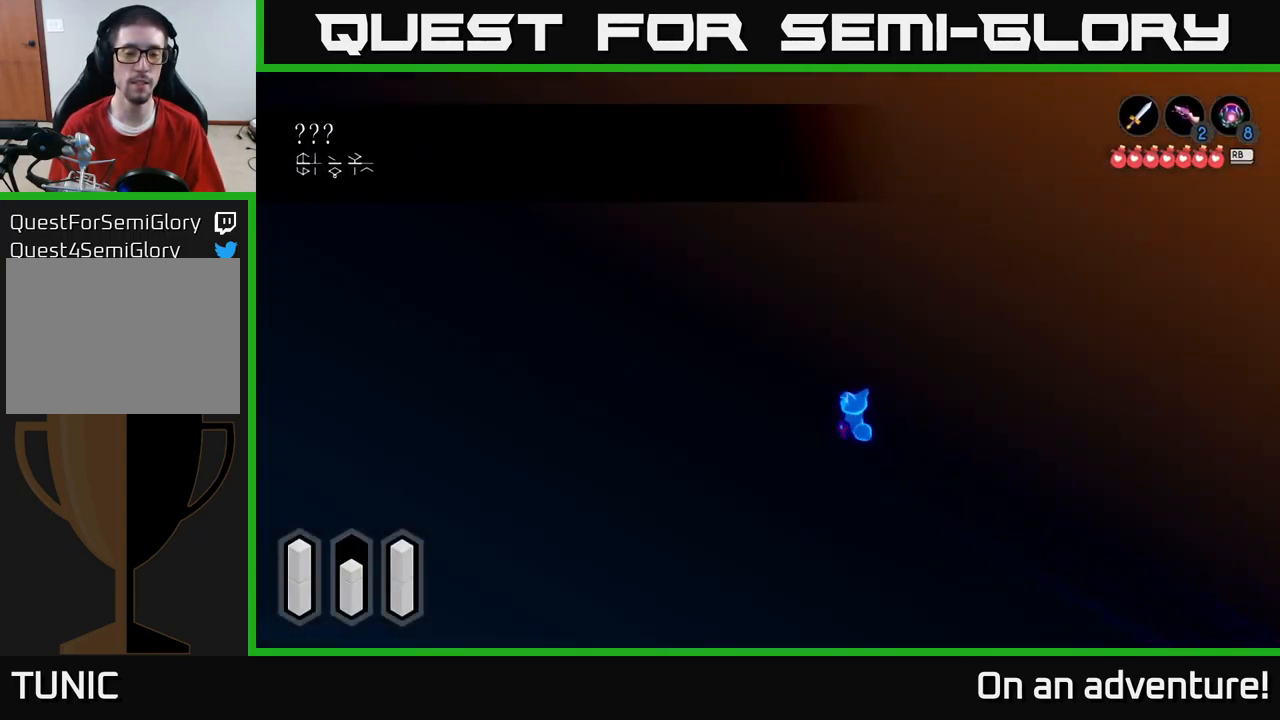
{"buttons": ["A"], "left_stick": "up-left", "right_stick": "center", "events": []}